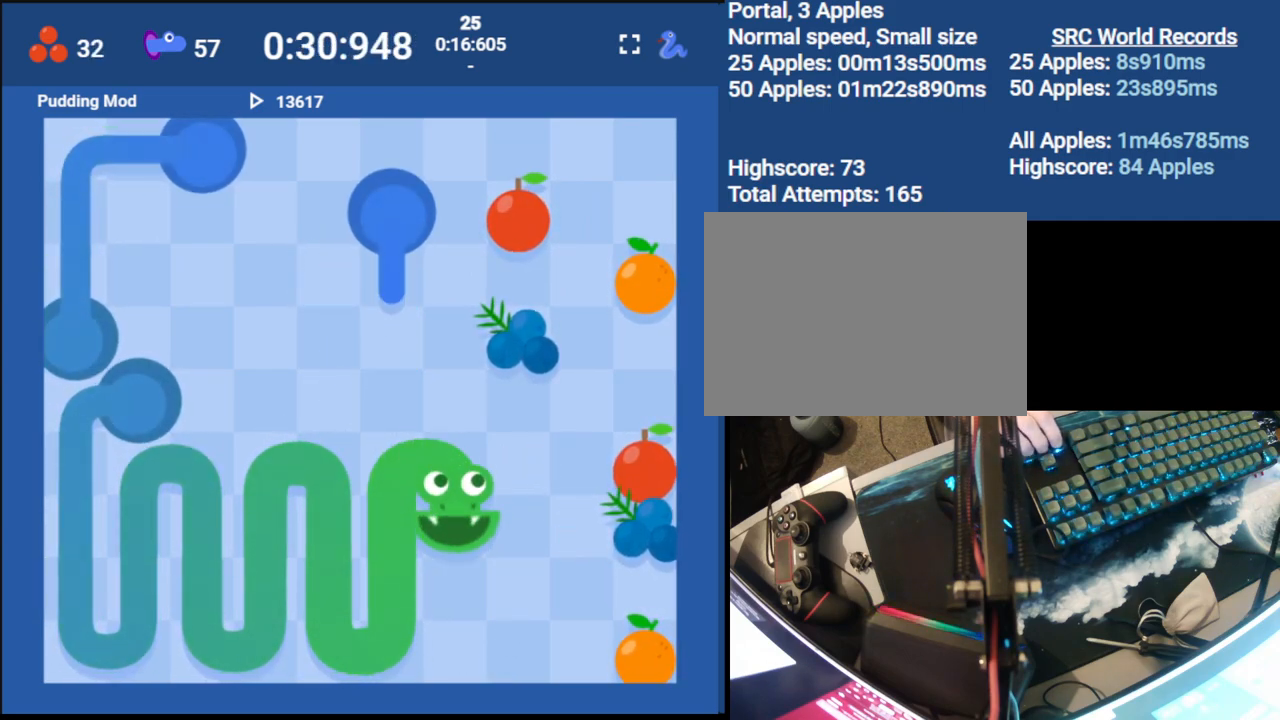
Gameplay with keyboard; each line is a JSON object with the keys held at the frame after it. "events" lists presses ("down") and releases ("up") of "down", "left", "right" and "up" between this image and that frame as [ms after this image, input, new state], when the widget could be followed in between. No other keys are recorded. Mouse input is not recorded.
{"keys": ["up"], "events": [[33, "down", "up"], [283, "right", "down"], [383, "up", "down"], [433, "right", "up"]]}
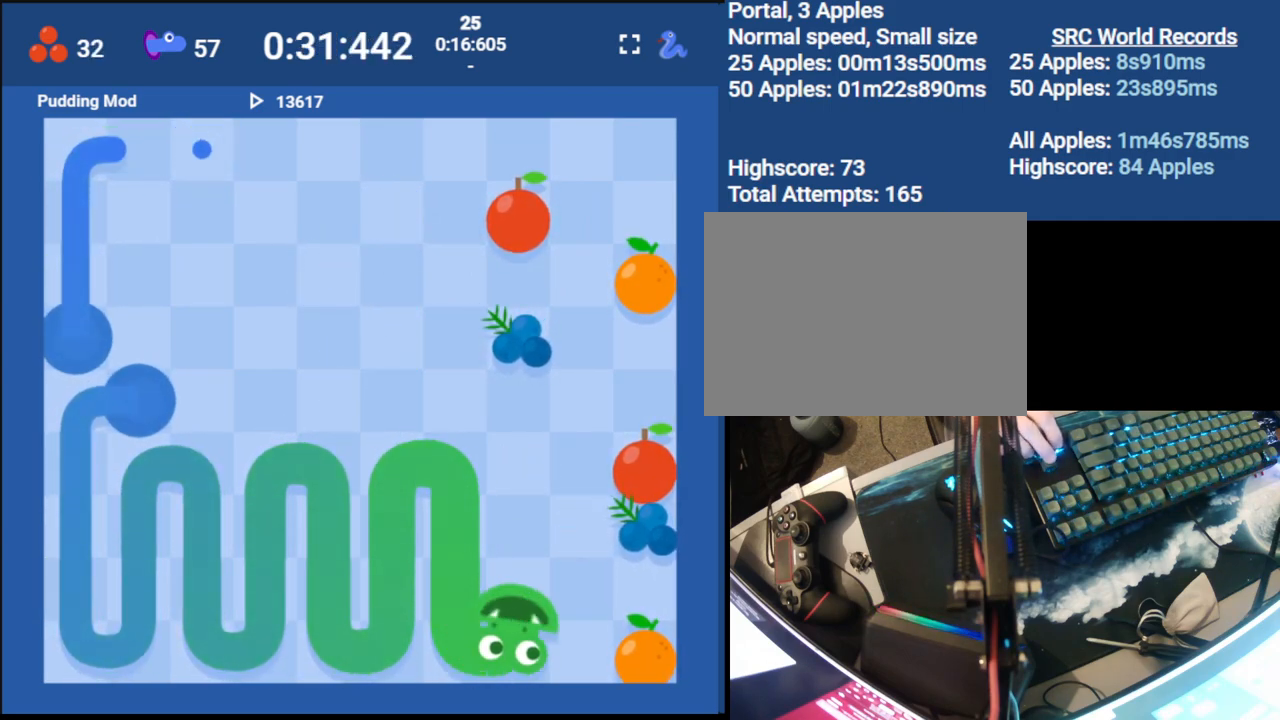
{"keys": ["down", "right"], "events": [[100, "up", "up"], [350, "right", "down"], [450, "down", "down"]]}
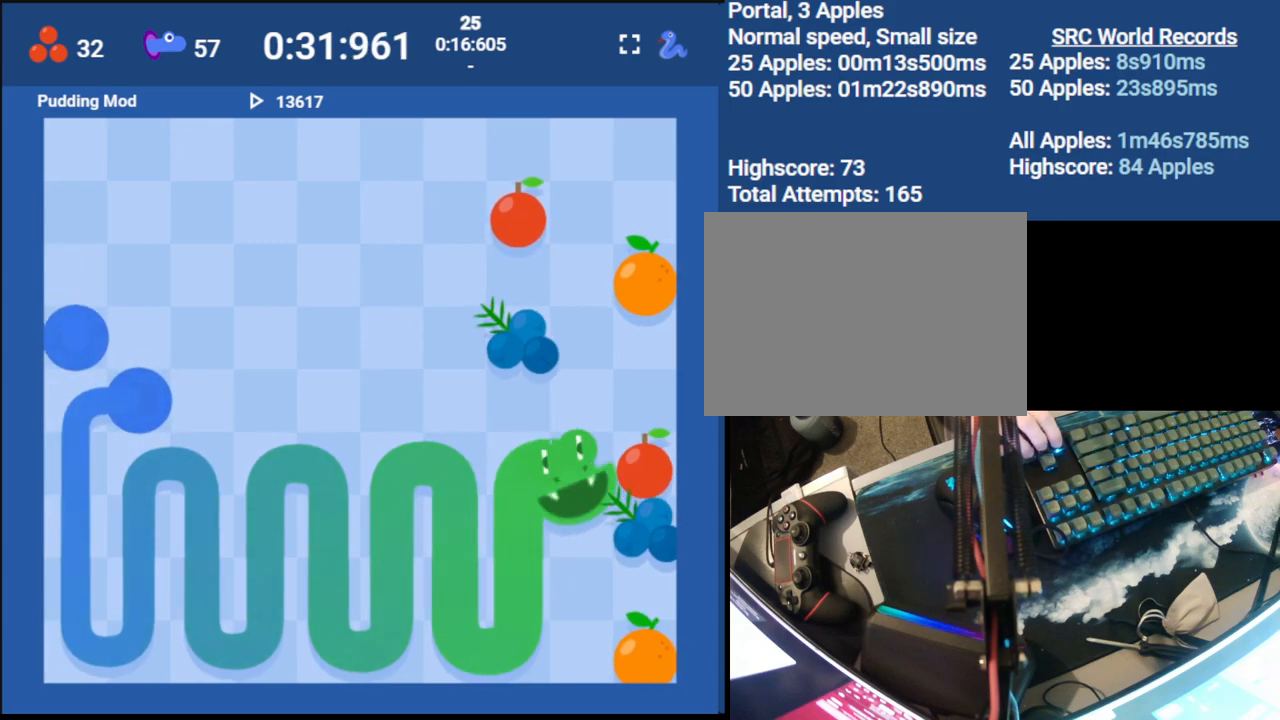
{"keys": ["down", "right"], "events": [[33, "right", "up"], [217, "down", "up"], [400, "right", "down"], [500, "down", "down"]]}
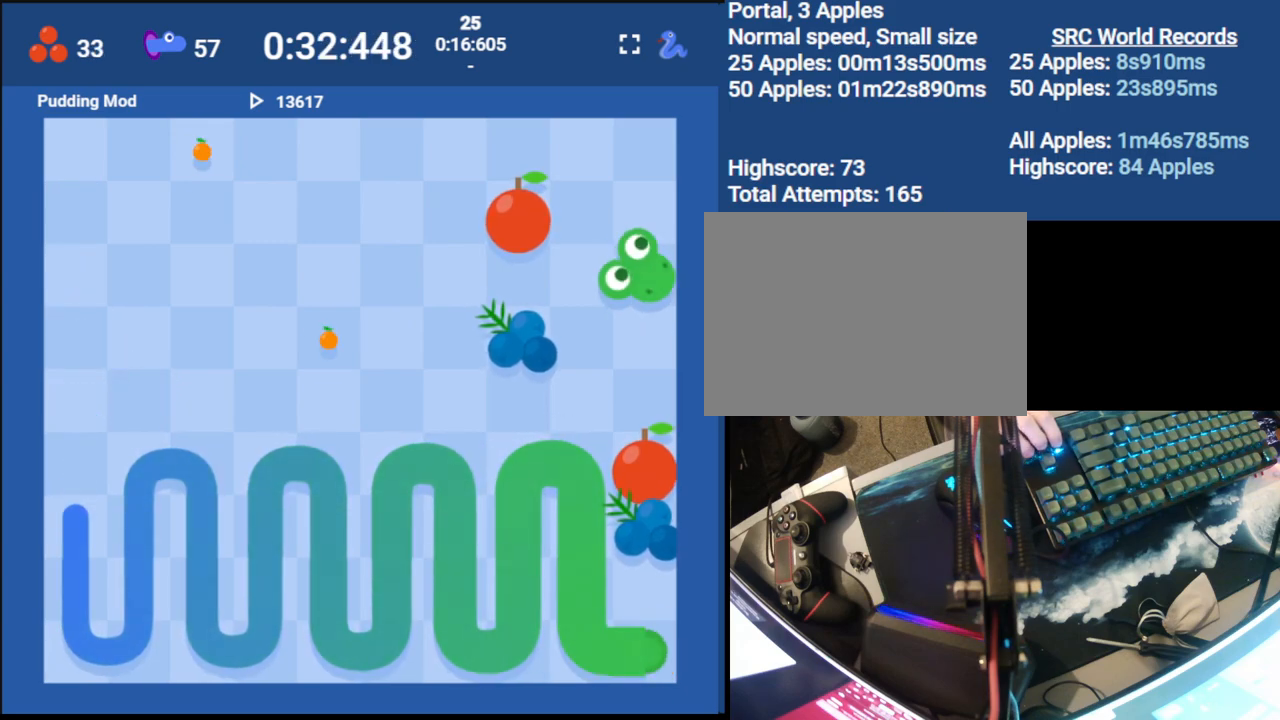
{"keys": [], "events": [[83, "right", "up"], [283, "down", "up"]]}
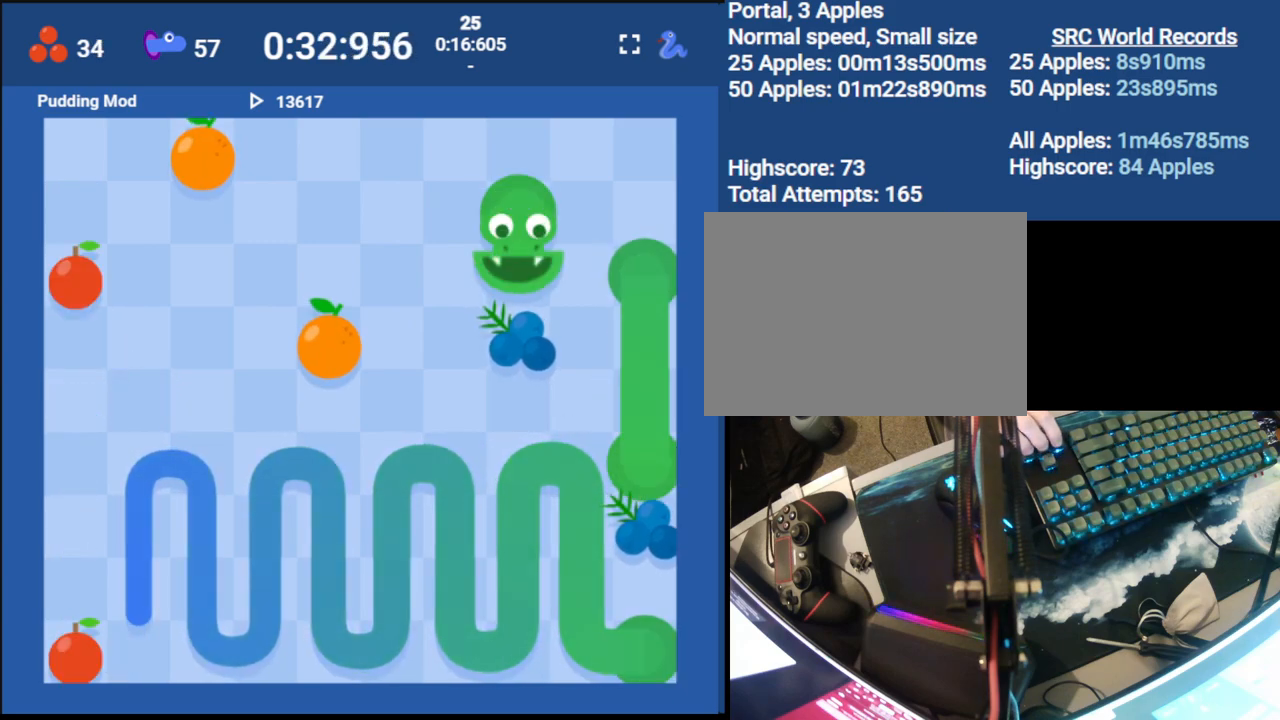
{"keys": ["left"], "events": [[33, "left", "down"], [133, "up", "down"], [167, "left", "up"], [300, "up", "up"], [467, "left", "down"]]}
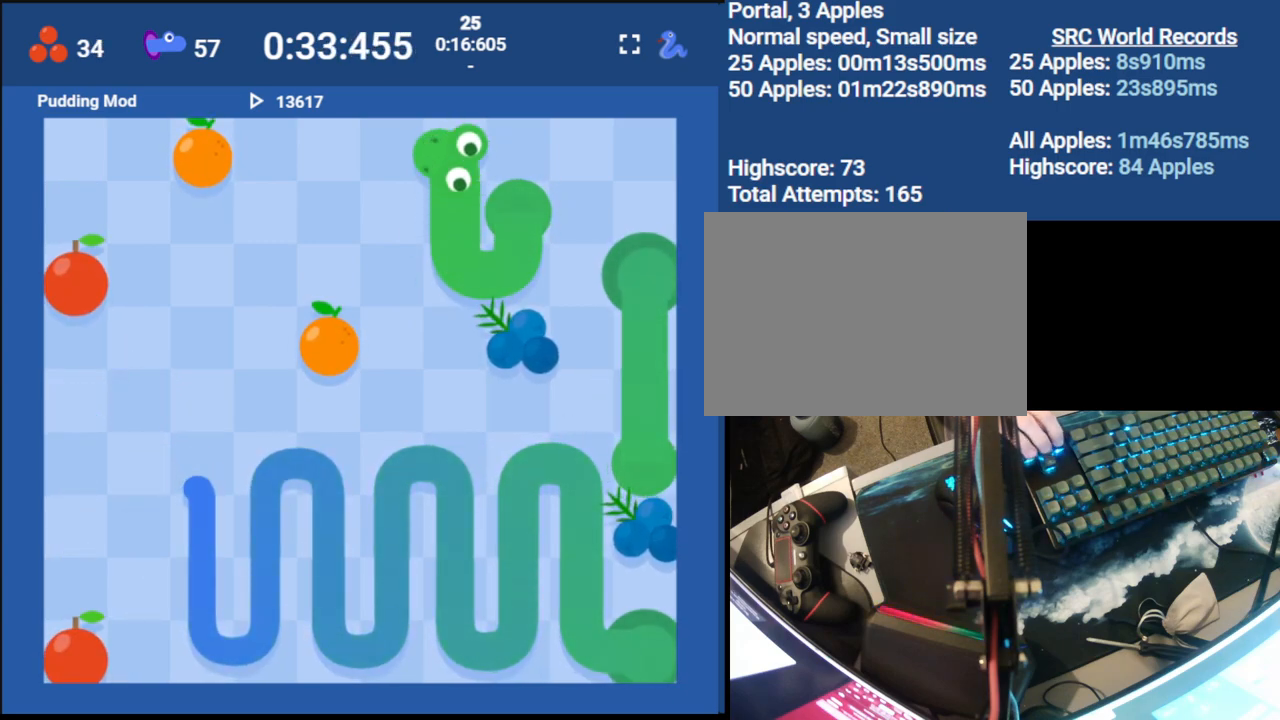
{"keys": ["left", "up"], "events": [[33, "down", "down"], [117, "left", "up"], [200, "down", "up"], [383, "left", "down"], [450, "up", "down"]]}
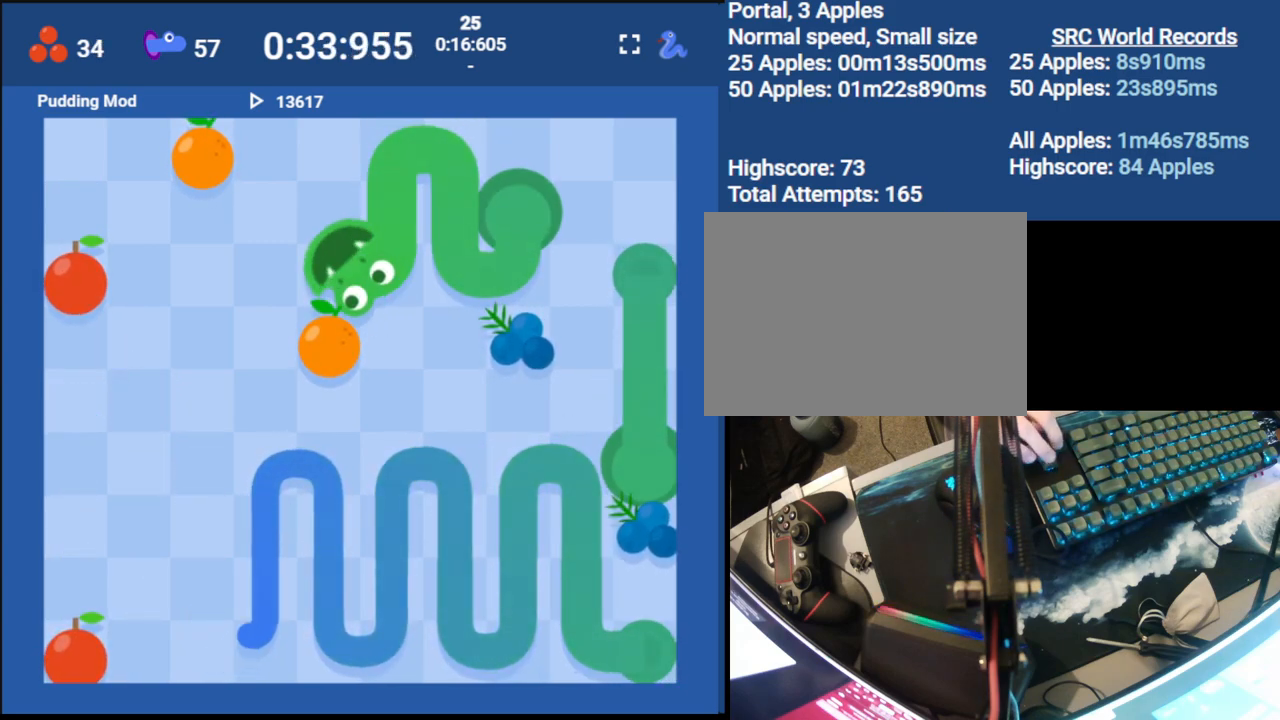
{"keys": ["down"], "events": [[33, "left", "up"], [100, "up", "up"], [267, "left", "down"], [350, "down", "down"], [433, "left", "up"]]}
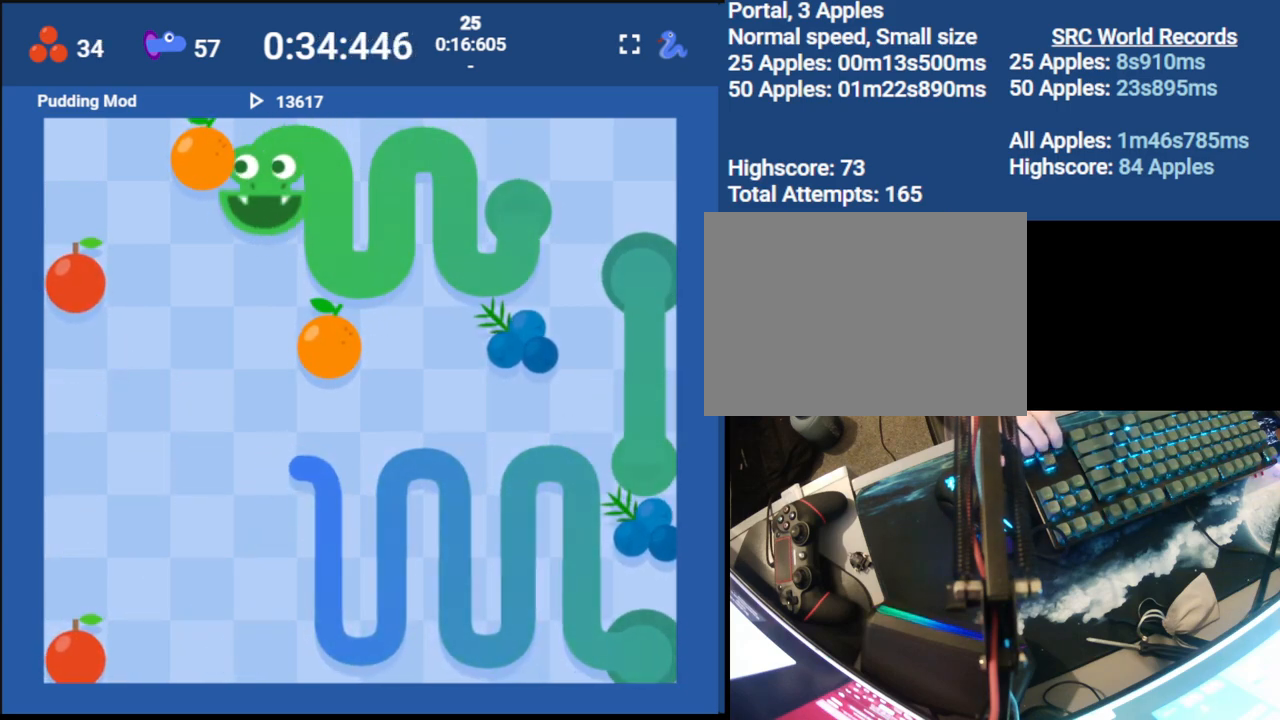
{"keys": ["down"], "events": [[133, "down", "up"], [300, "right", "down"], [400, "down", "down"], [467, "right", "up"]]}
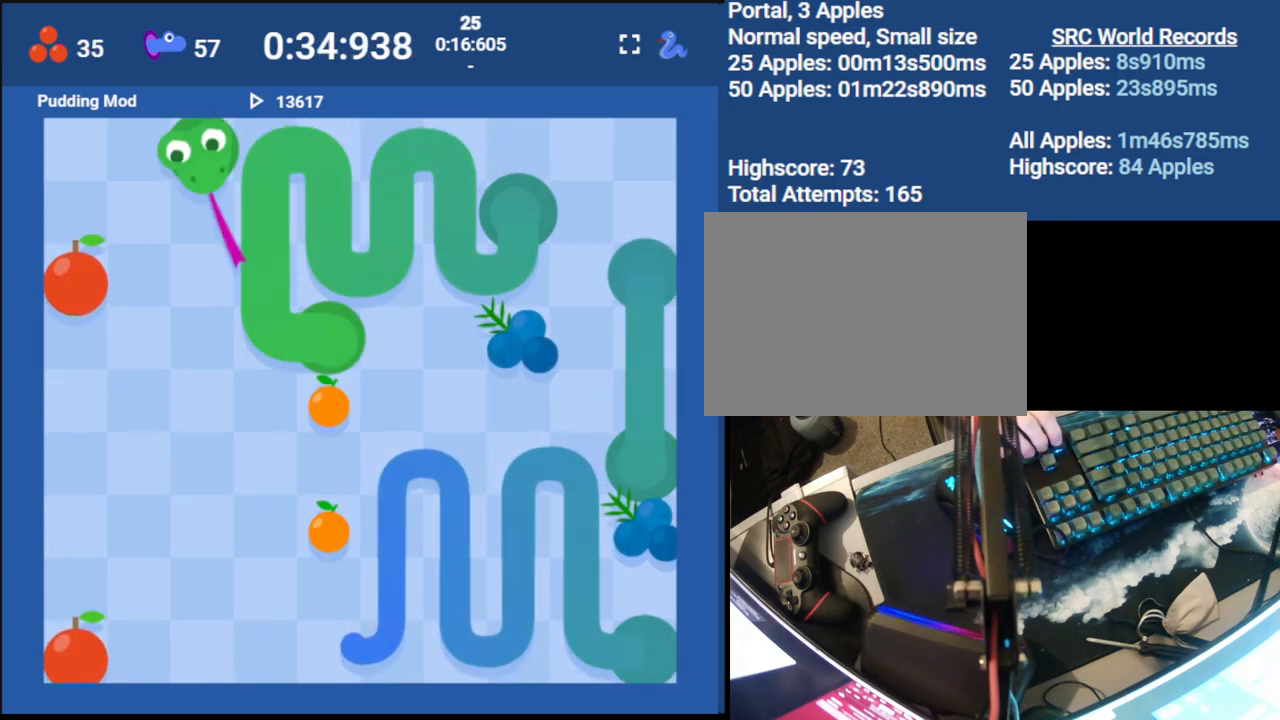
{"keys": ["left", "up"], "events": [[83, "down", "up"], [367, "left", "down"], [467, "up", "down"]]}
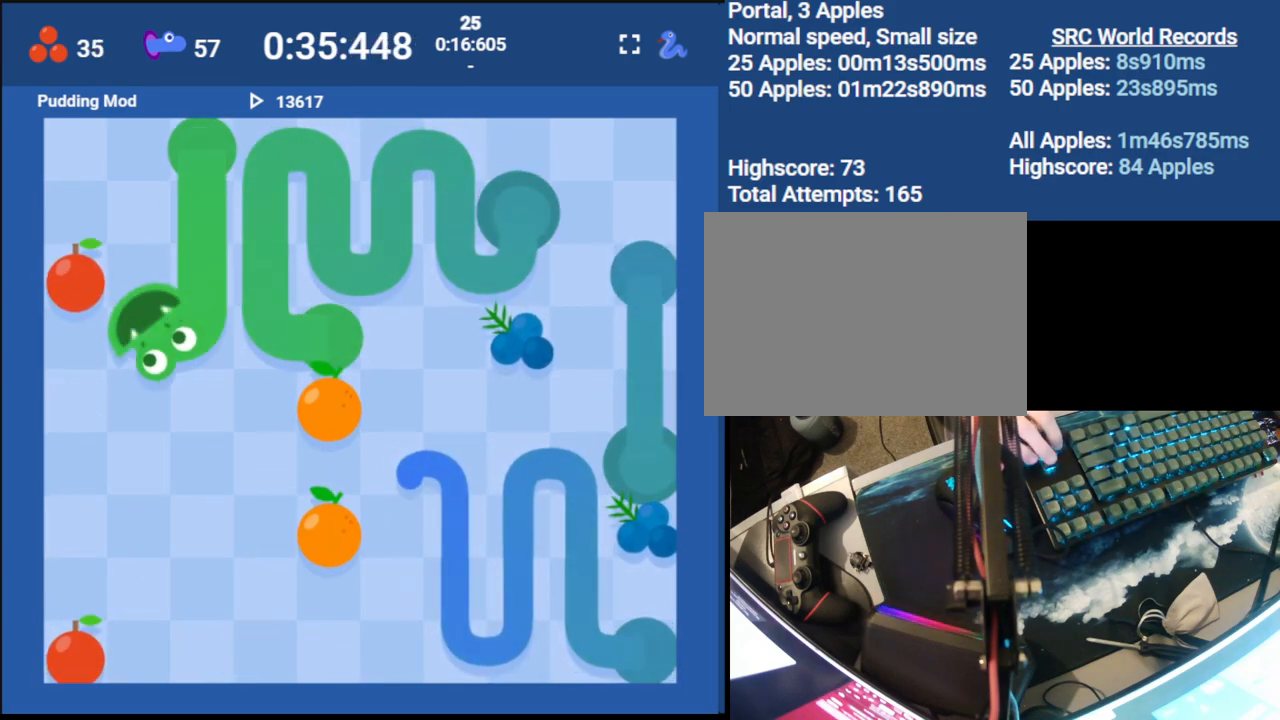
{"keys": ["down", "left"], "events": [[33, "left", "up"], [167, "up", "up"], [383, "left", "down"], [483, "down", "down"]]}
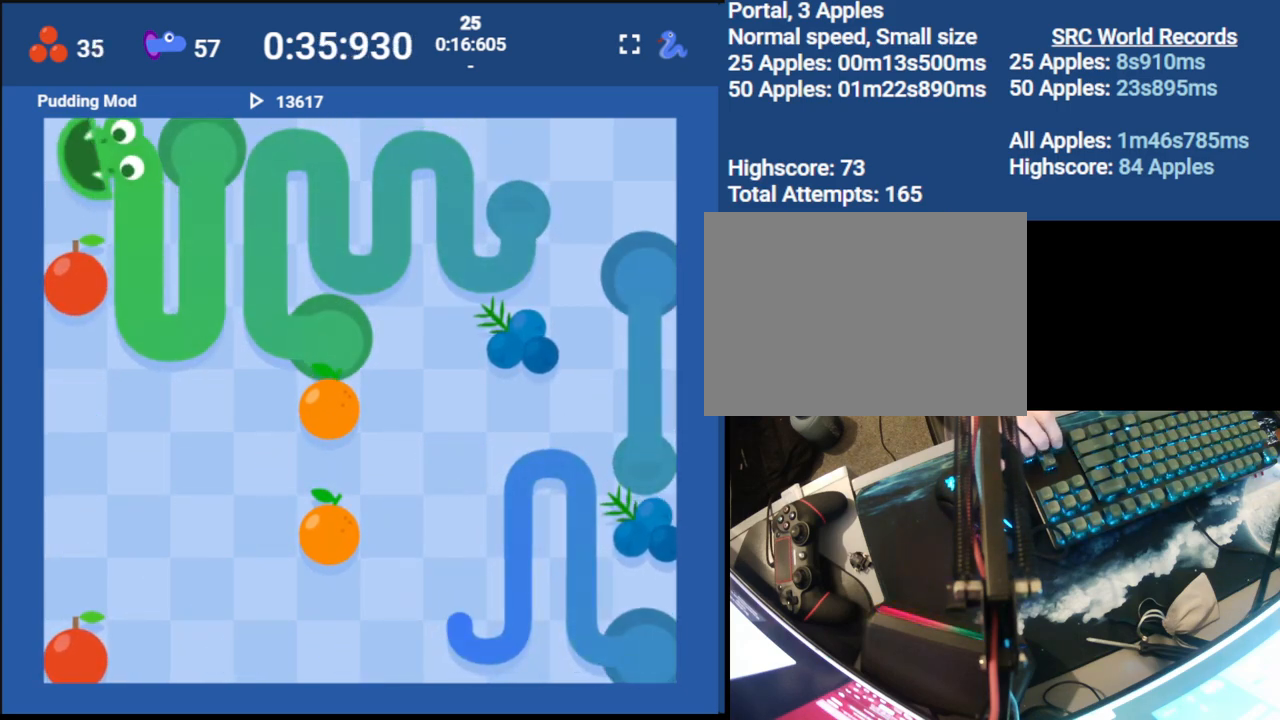
{"keys": ["up"], "events": [[67, "left", "up"], [150, "down", "up"], [300, "right", "down"], [367, "up", "down"], [433, "right", "up"]]}
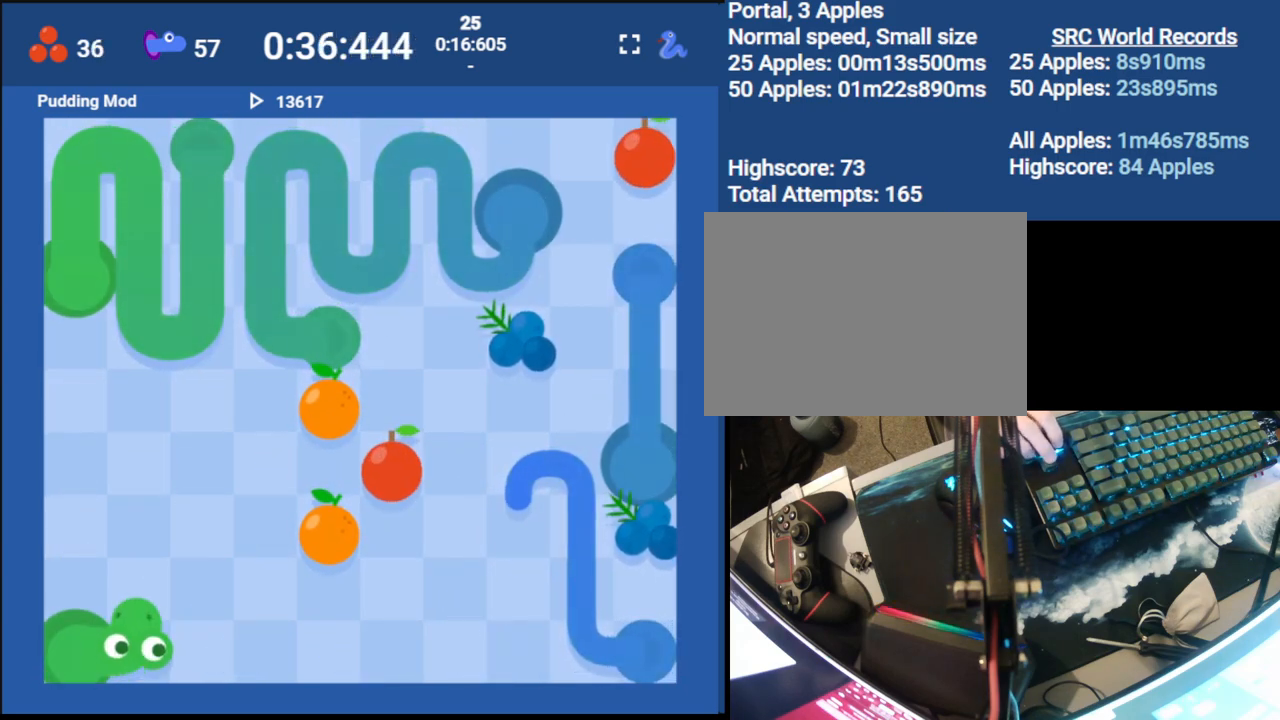
{"keys": ["down", "right"], "events": [[183, "up", "up"], [383, "right", "down"], [483, "down", "down"]]}
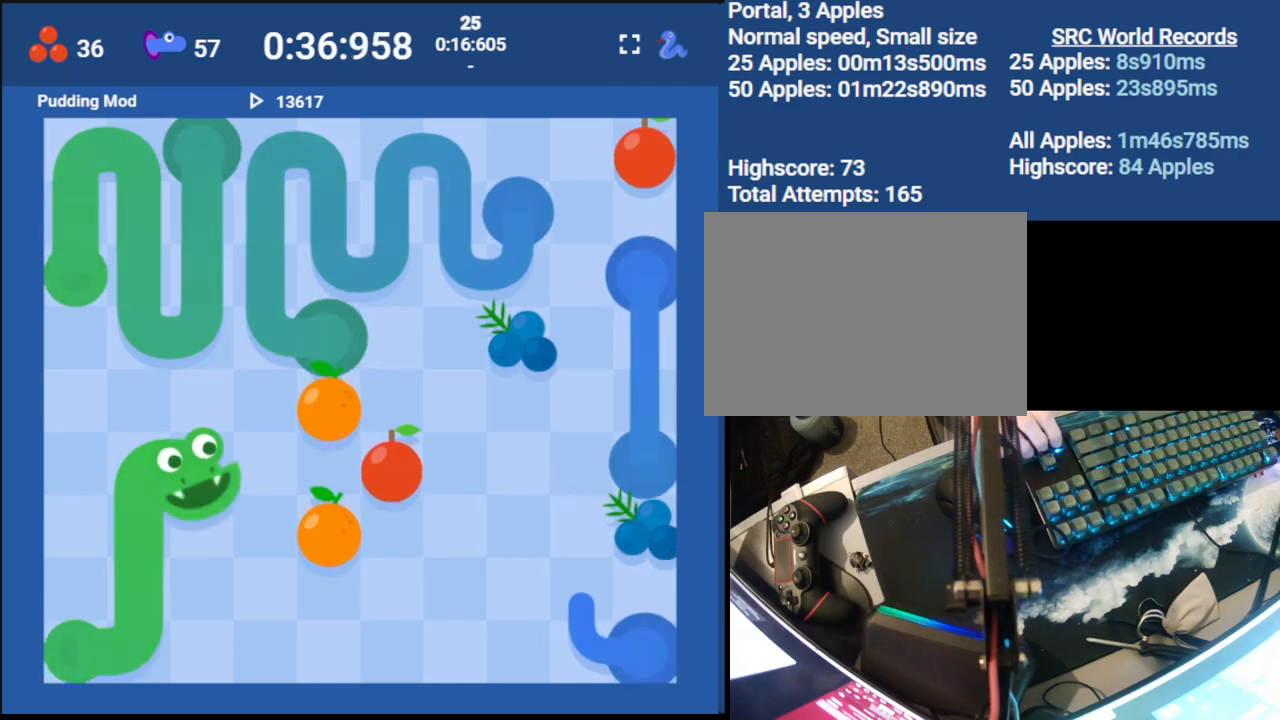
{"keys": ["up"], "events": [[50, "right", "up"], [167, "down", "up"], [333, "right", "down"], [433, "up", "down"], [467, "right", "up"]]}
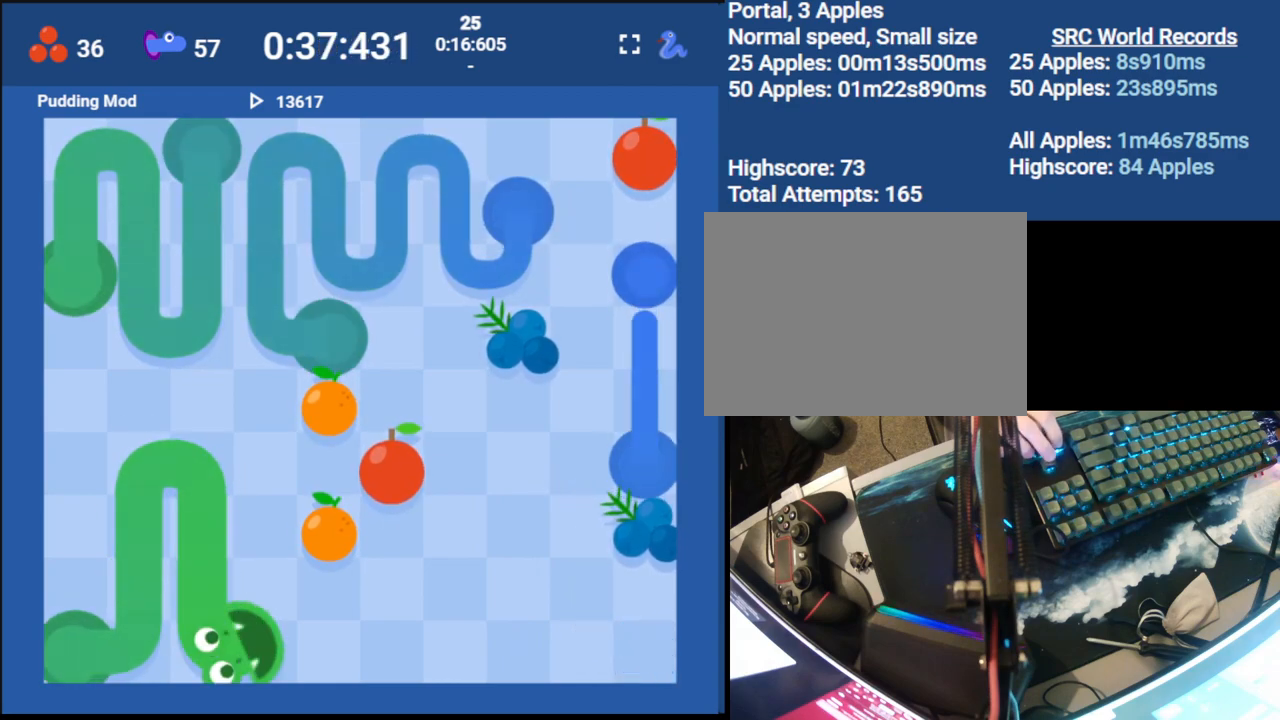
{"keys": [], "events": [[317, "up", "up"]]}
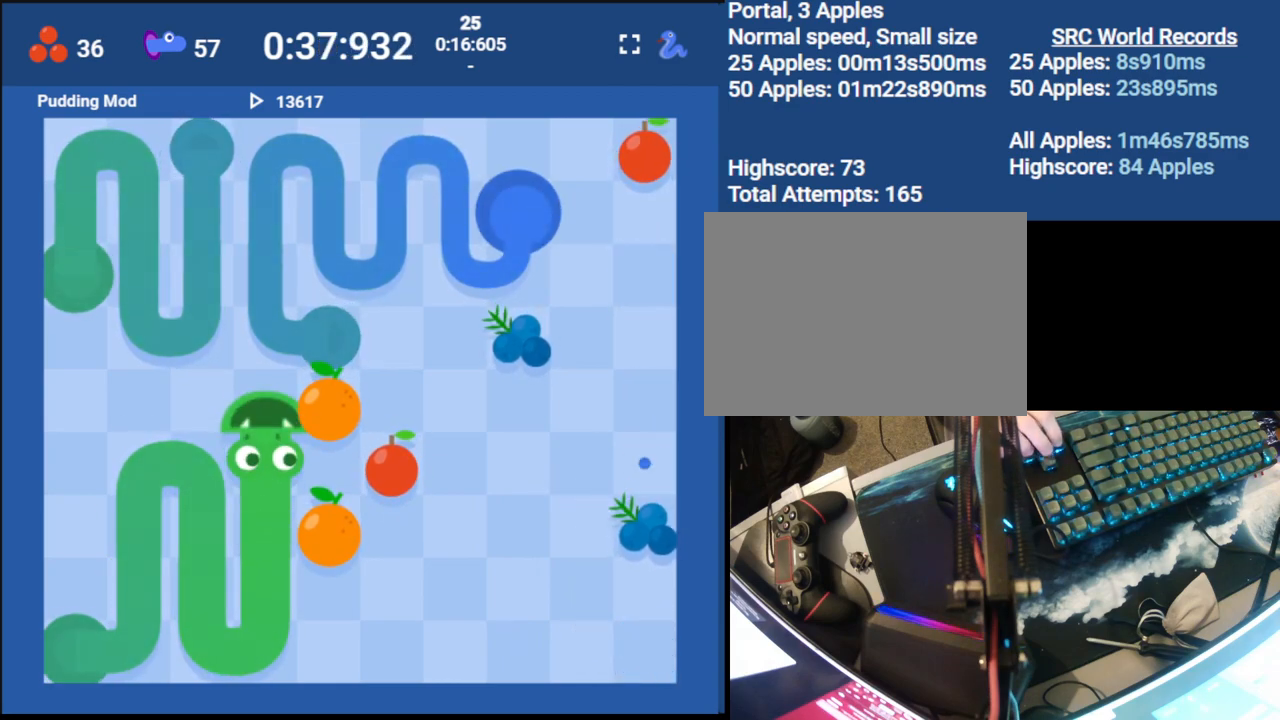
{"keys": ["right"], "events": [[50, "right", "down"], [133, "down", "down"], [200, "right", "up"], [283, "down", "up"], [467, "right", "down"]]}
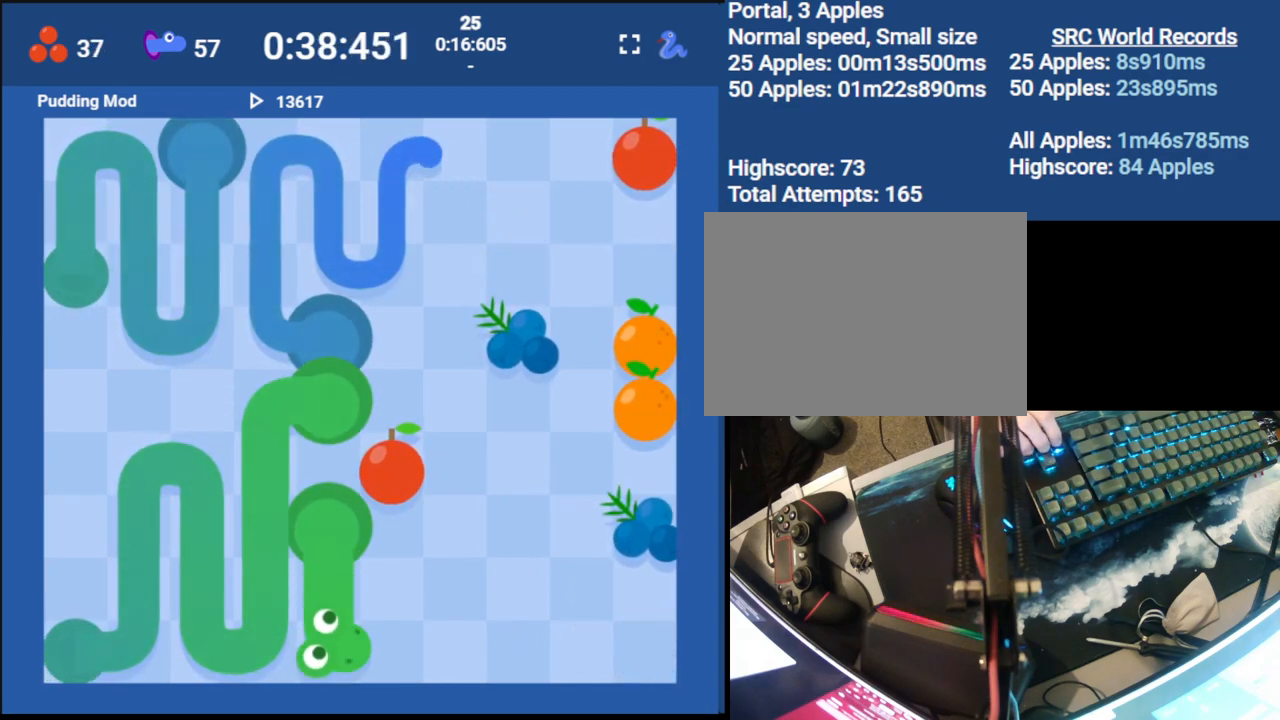
{"keys": ["down"], "events": [[50, "up", "down"], [100, "right", "up"], [200, "up", "up"], [350, "right", "down"], [450, "down", "down"], [500, "right", "up"]]}
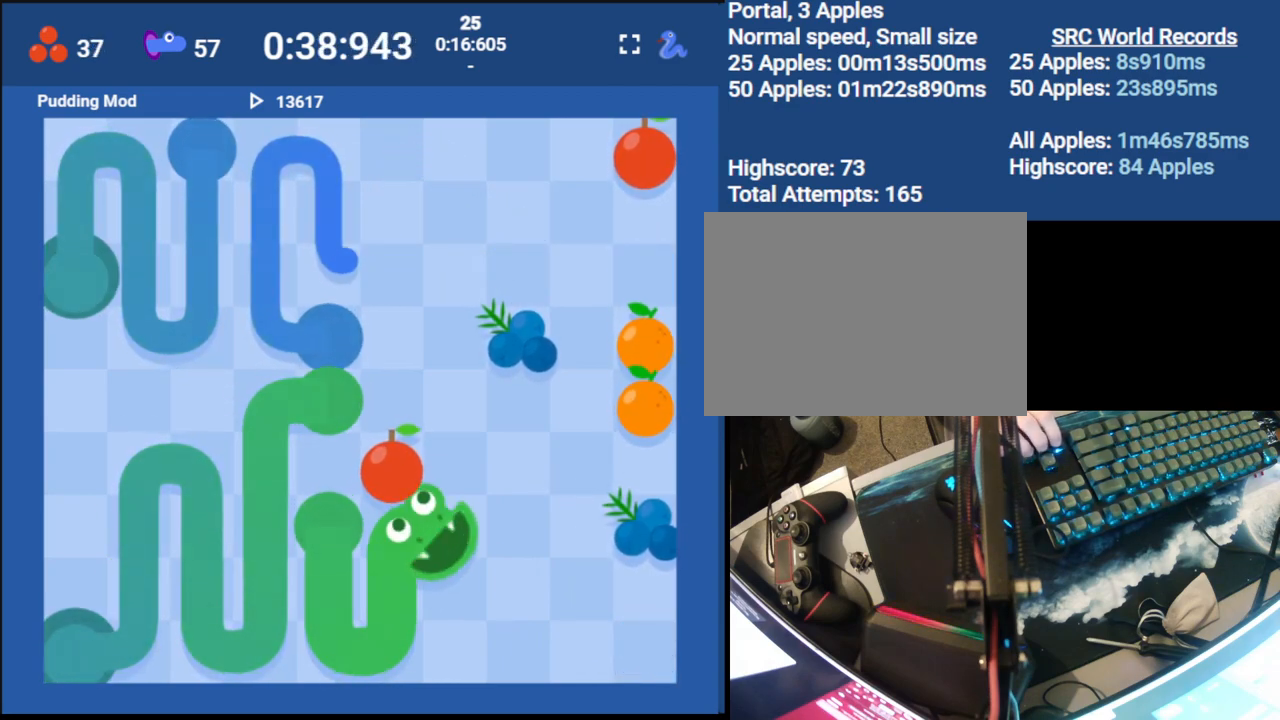
{"keys": ["up"], "events": [[83, "down", "up"], [267, "right", "down"], [333, "up", "down"], [400, "right", "up"]]}
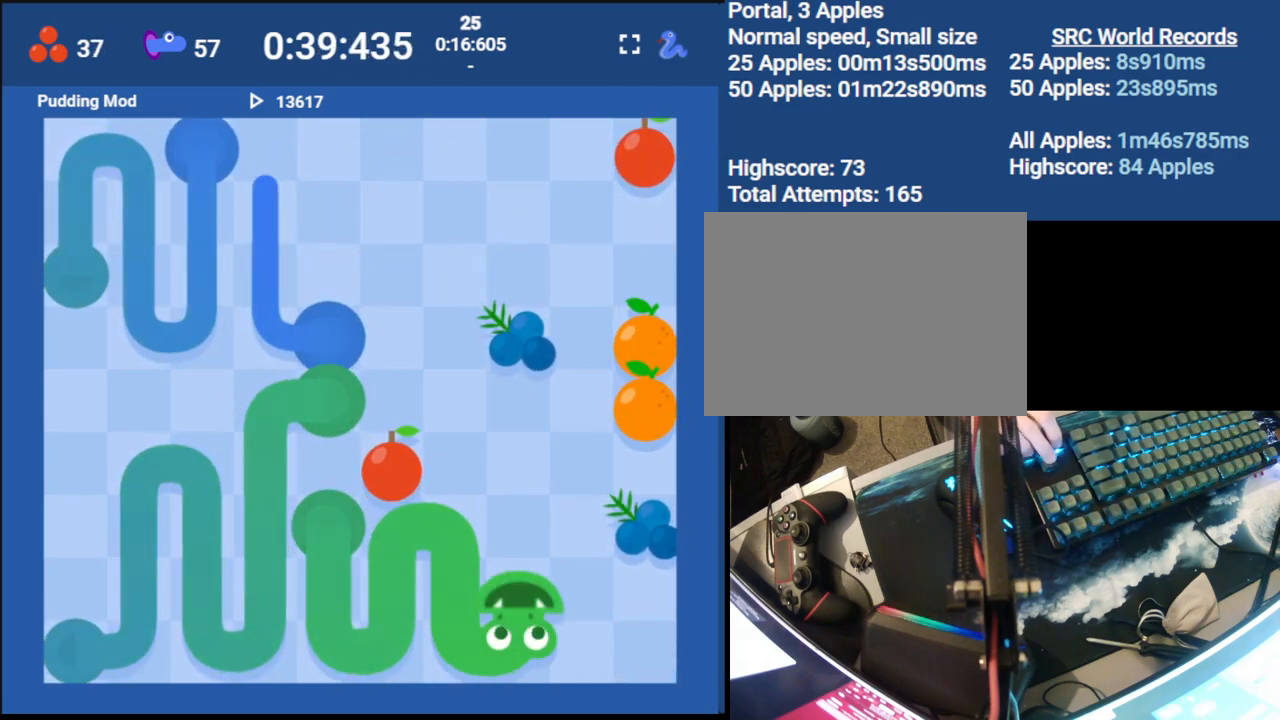
{"keys": [], "events": [[17, "up", "up"], [183, "right", "down"], [267, "down", "down"], [333, "right", "up"], [433, "down", "up"]]}
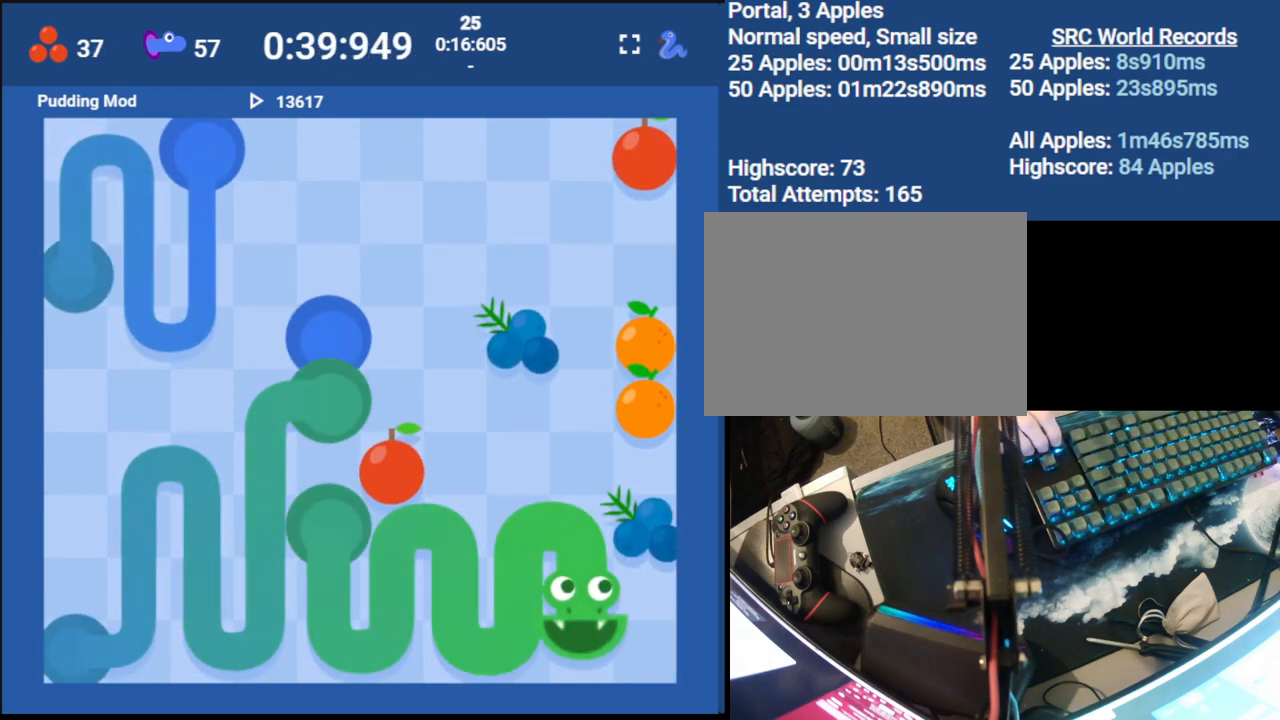
{"keys": [], "events": [[67, "right", "down"], [183, "up", "down"], [250, "right", "up"], [383, "up", "up"]]}
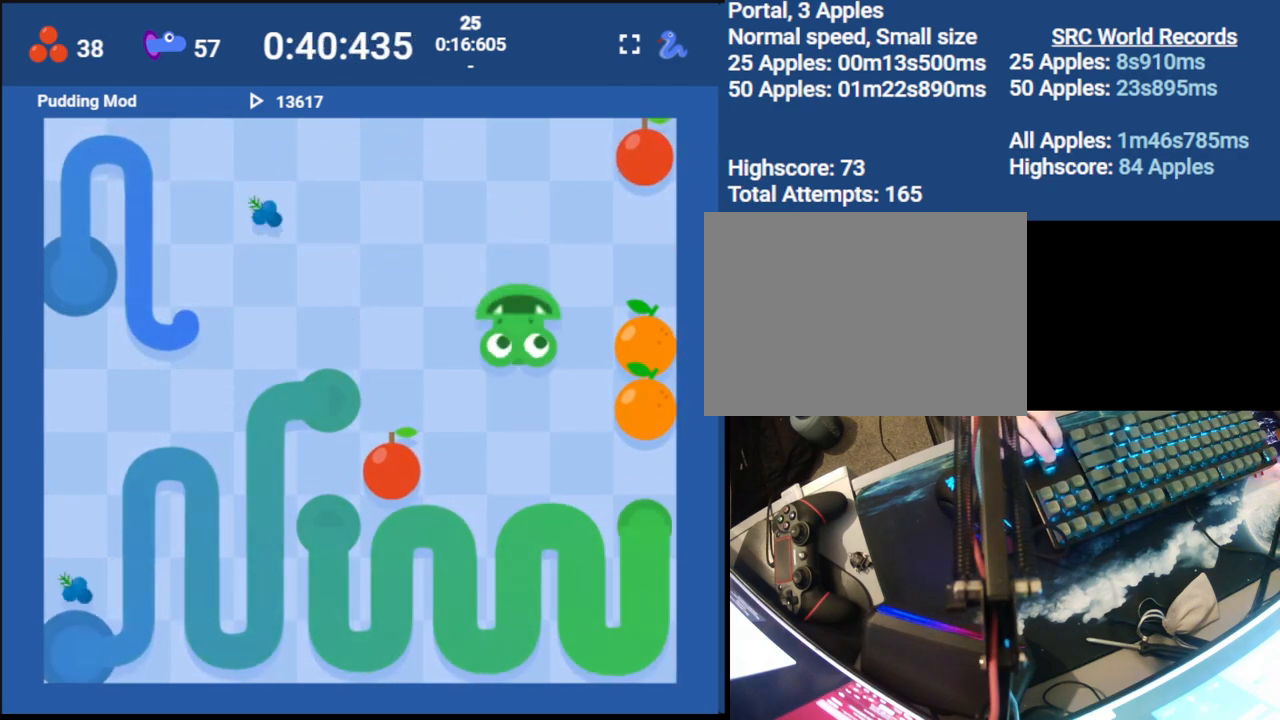
{"keys": ["down", "left"], "events": [[350, "left", "down"], [433, "down", "down"]]}
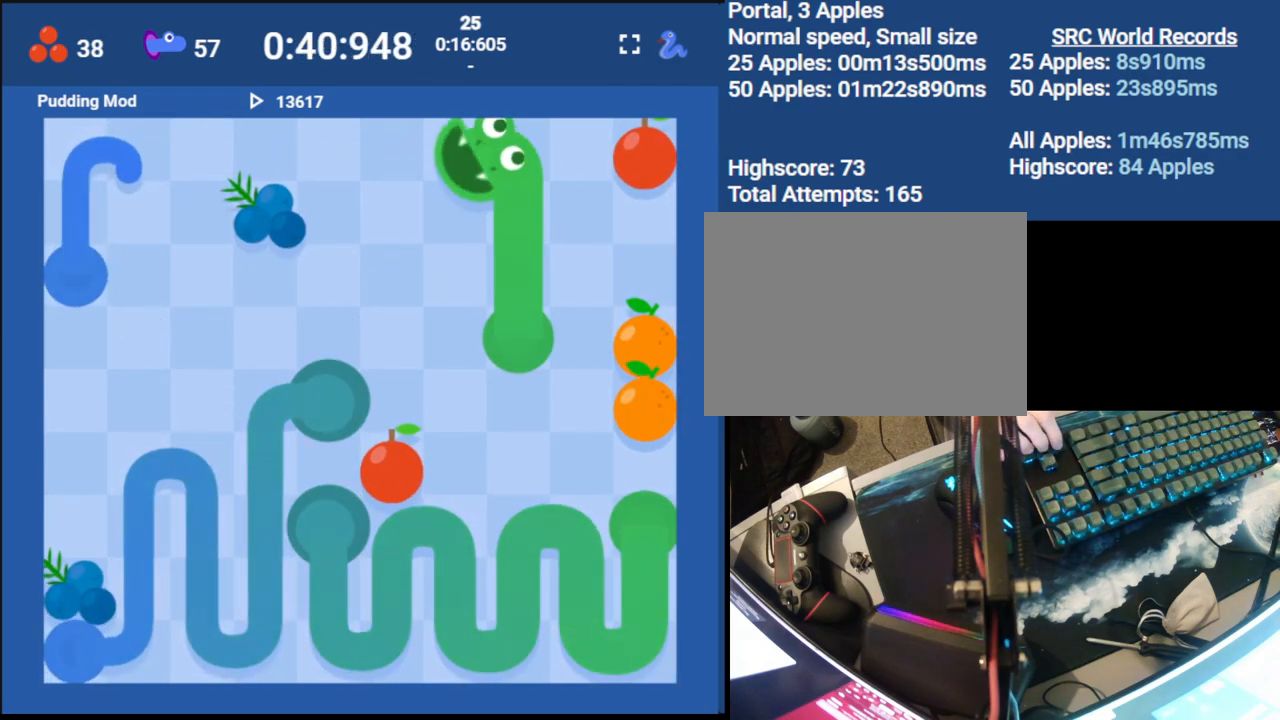
{"keys": ["left", "up"], "events": [[17, "left", "up"], [133, "down", "up"], [417, "left", "down"], [500, "up", "down"]]}
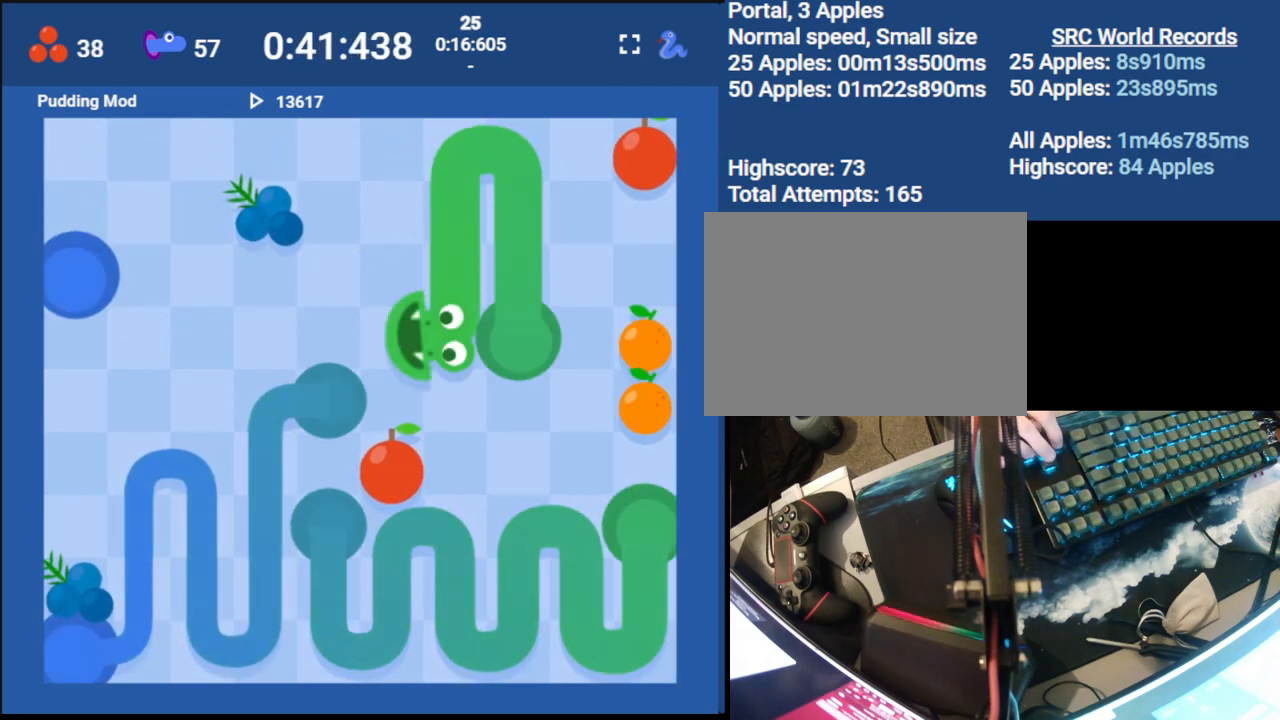
{"keys": ["down", "left"], "events": [[83, "left", "up"], [183, "up", "up"], [400, "left", "down"], [483, "down", "down"]]}
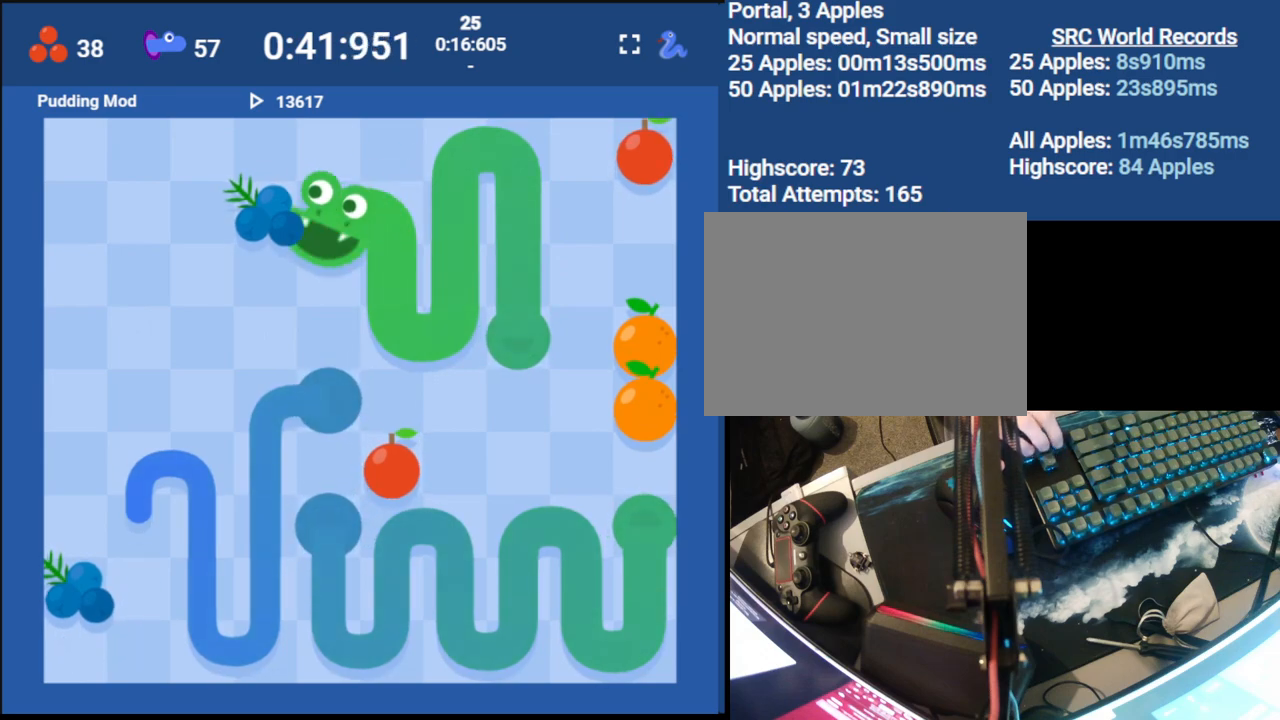
{"keys": ["up"], "events": [[50, "left", "up"], [150, "down", "up"], [283, "left", "down"], [350, "up", "down"], [450, "left", "up"]]}
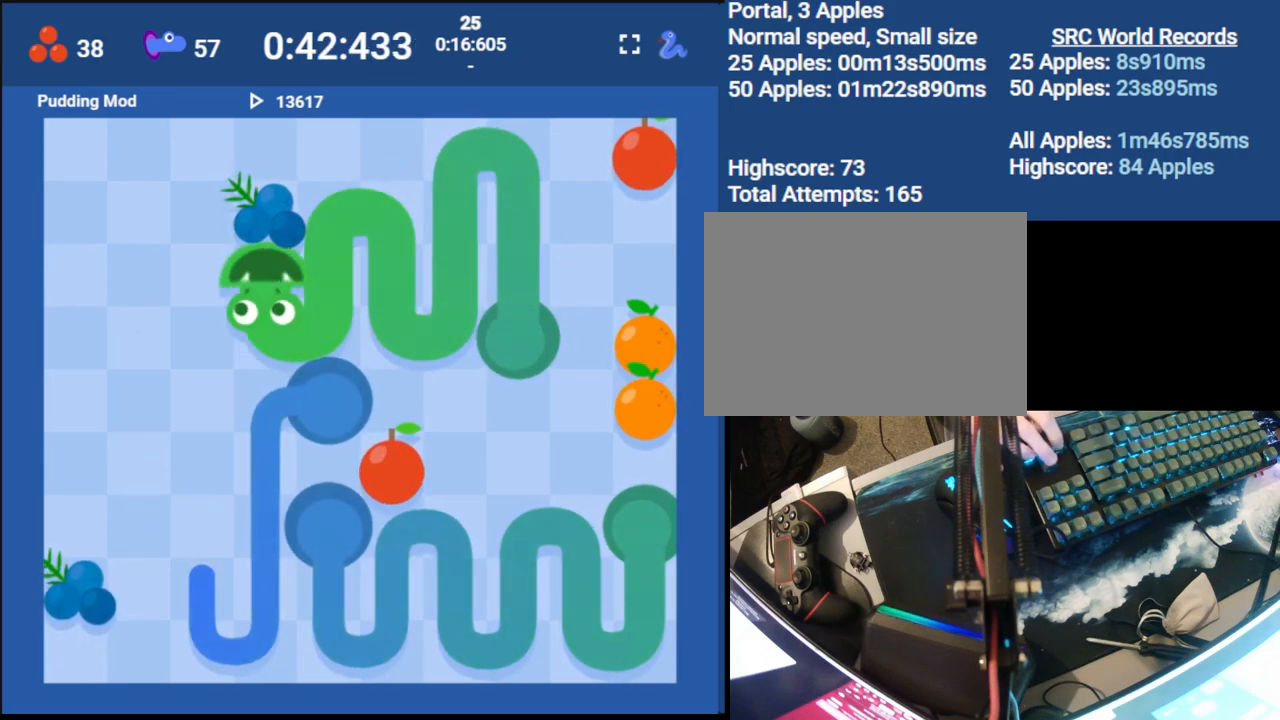
{"keys": [], "events": [[17, "up", "up"], [133, "right", "down"], [217, "up", "down"], [267, "right", "up"], [383, "up", "up"]]}
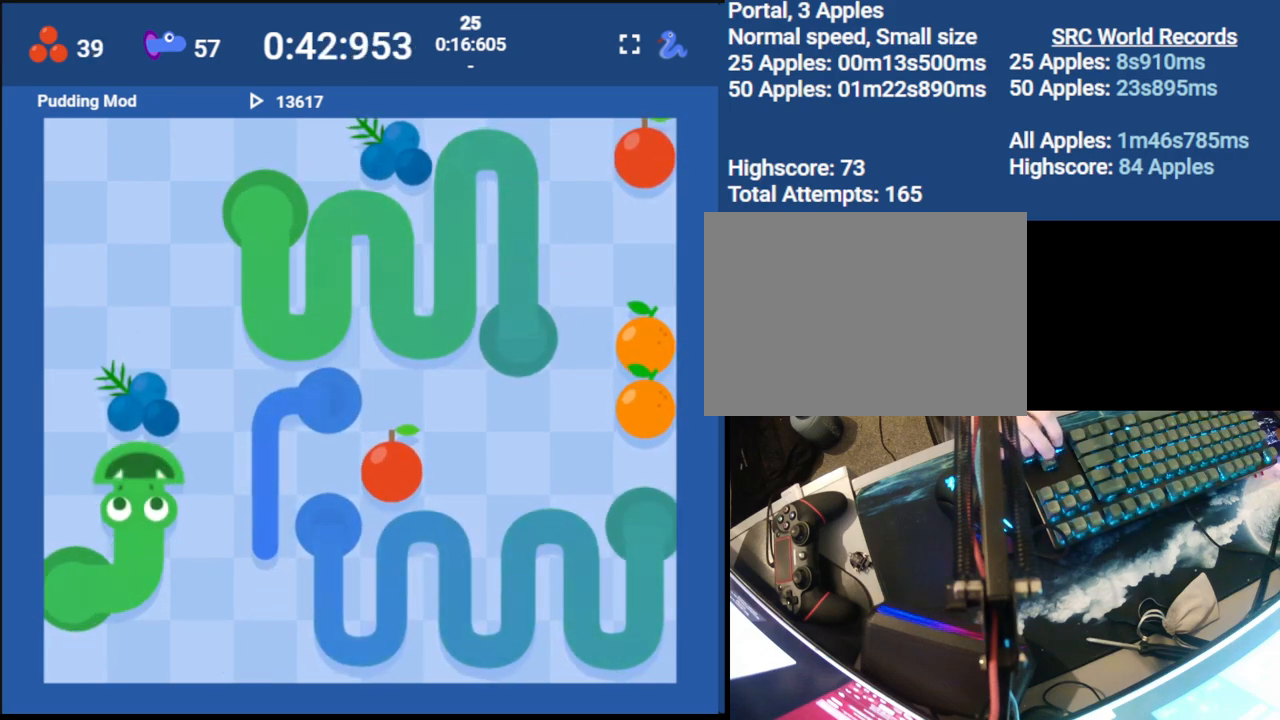
{"keys": [], "events": [[50, "right", "down"], [150, "down", "down"], [217, "right", "up"], [300, "down", "up"]]}
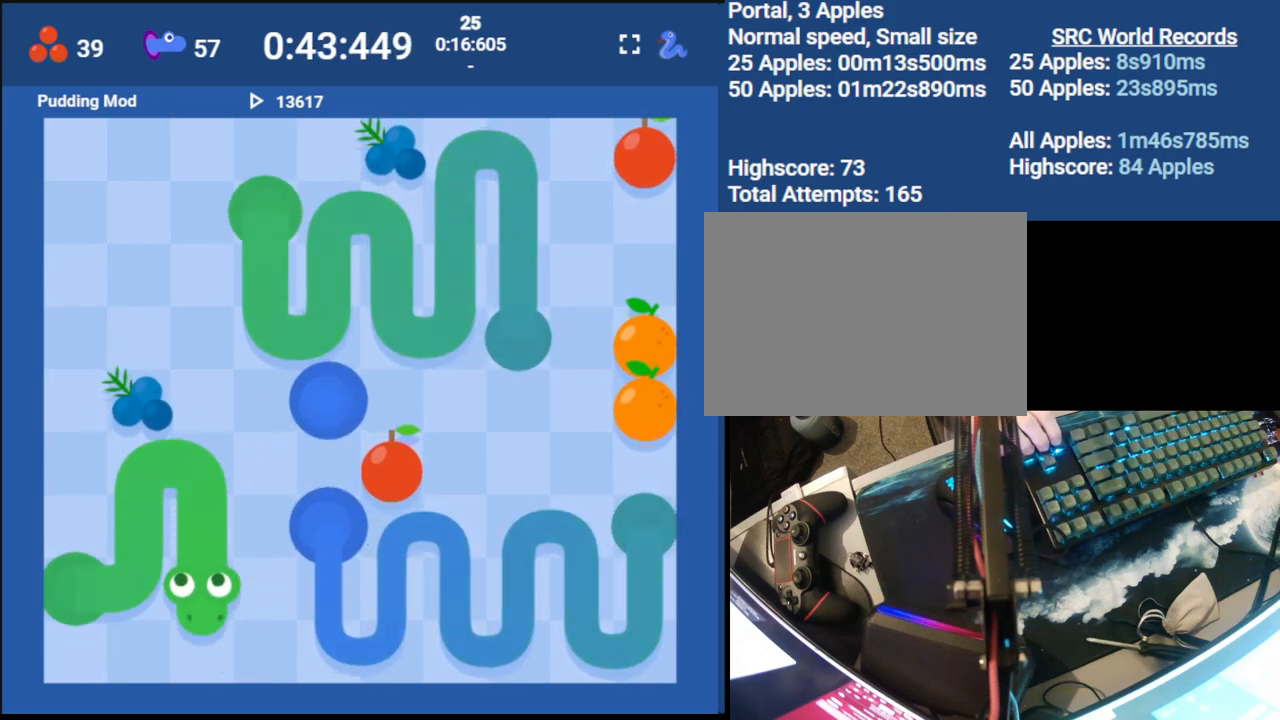
{"keys": [], "events": [[50, "right", "down"], [117, "up", "down"], [183, "right", "up"], [417, "up", "up"]]}
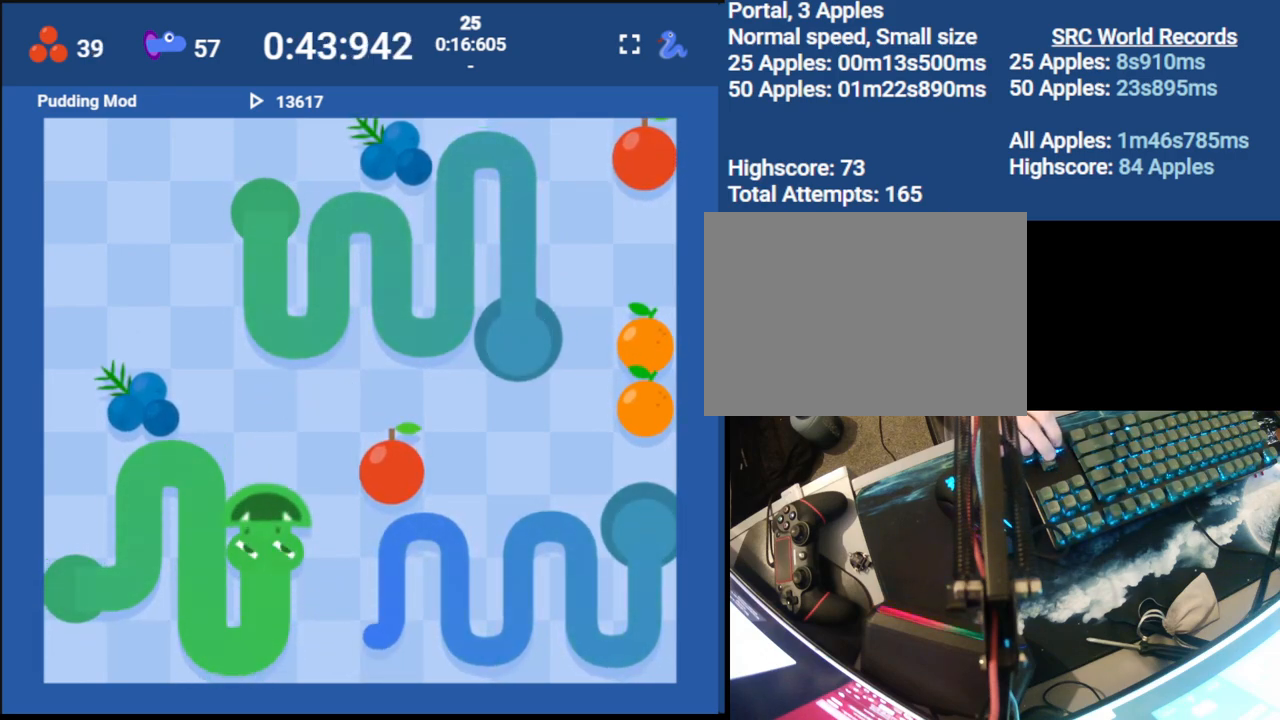
{"keys": ["down"], "events": [[233, "right", "down"], [333, "down", "down"], [400, "right", "up"]]}
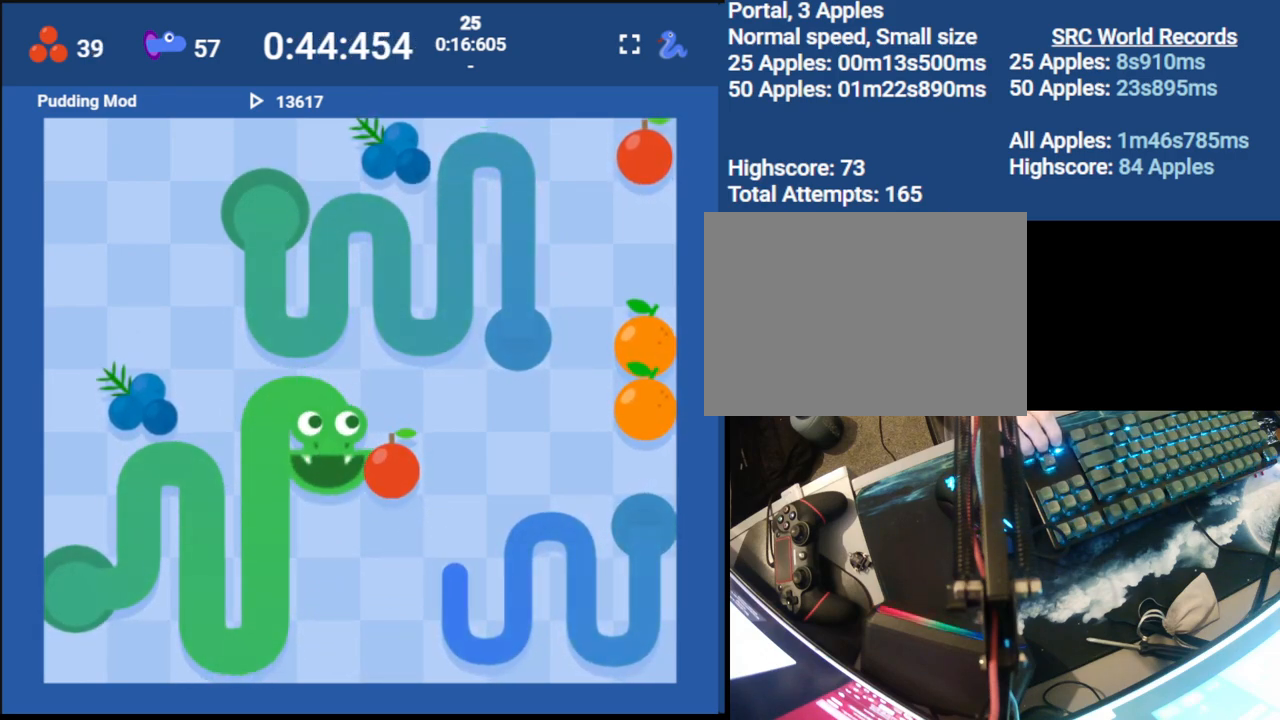
{"keys": ["right", "up"], "events": [[67, "down", "up"], [400, "right", "down"], [483, "up", "down"]]}
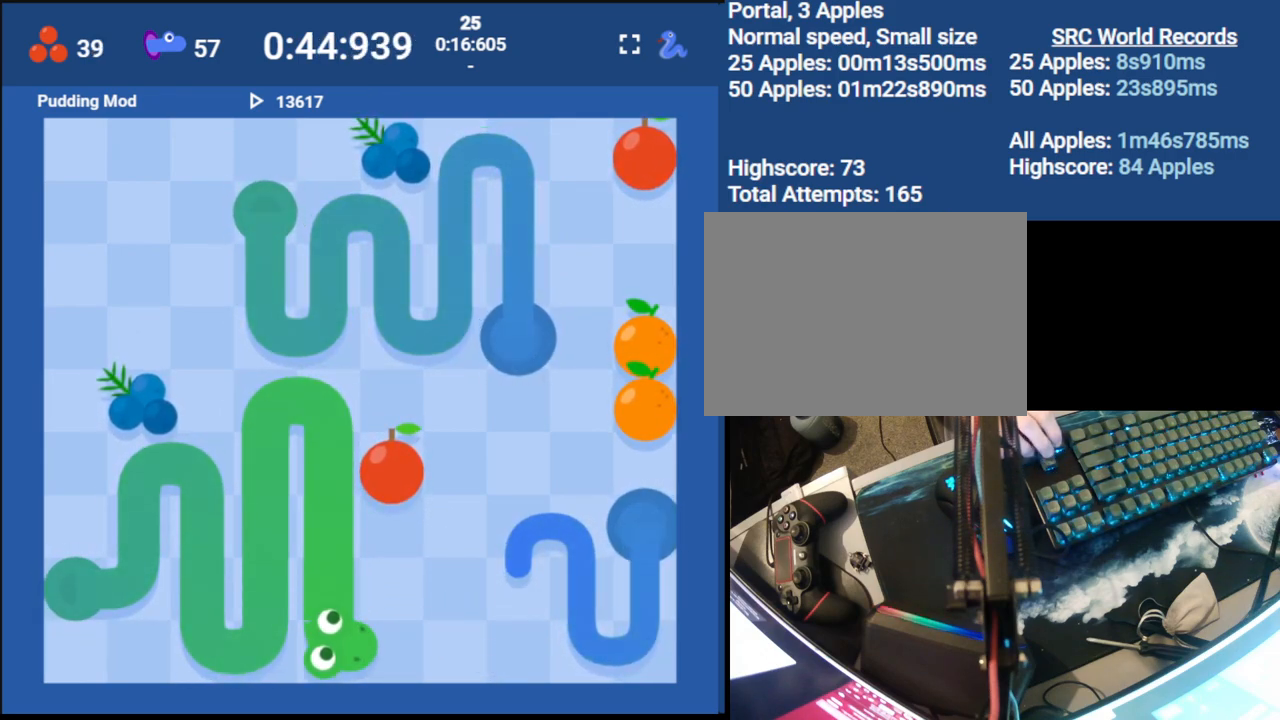
{"keys": ["down"], "events": [[50, "right", "up"], [150, "up", "up"], [350, "right", "down"], [433, "down", "down"], [500, "right", "up"]]}
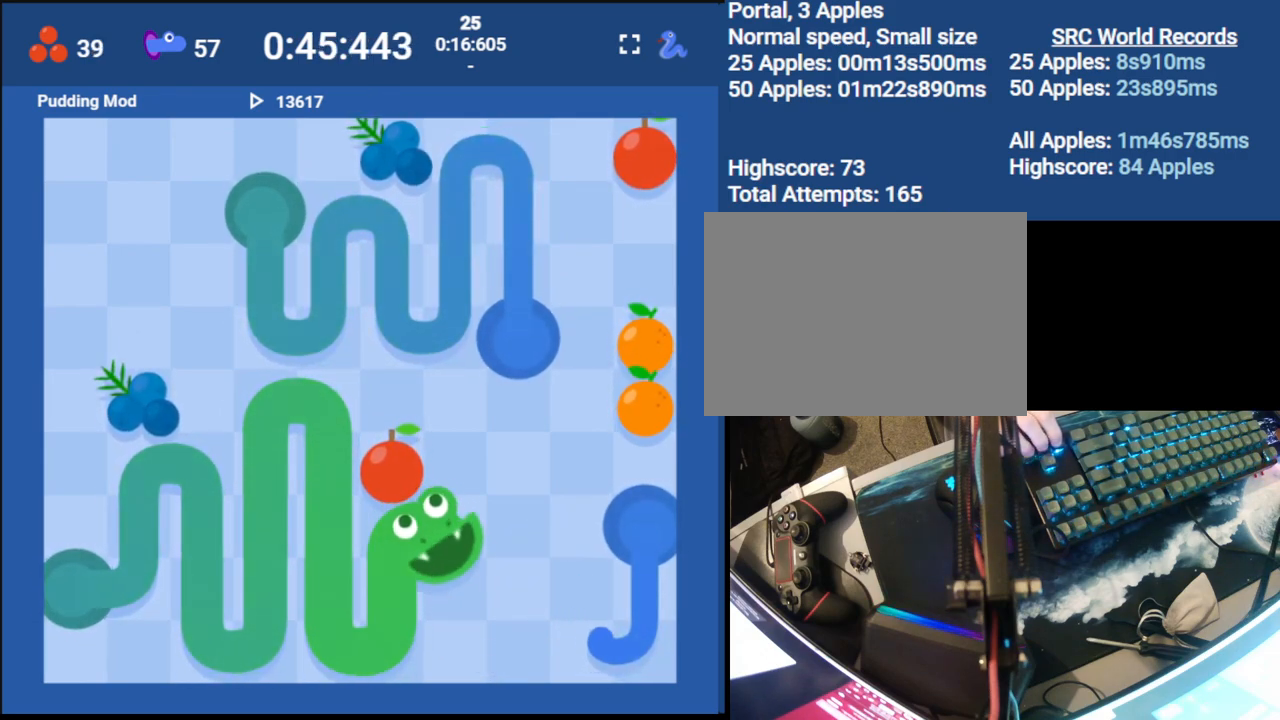
{"keys": [], "events": [[100, "down", "up"], [233, "right", "down"], [300, "up", "down"], [367, "right", "up"], [500, "up", "up"]]}